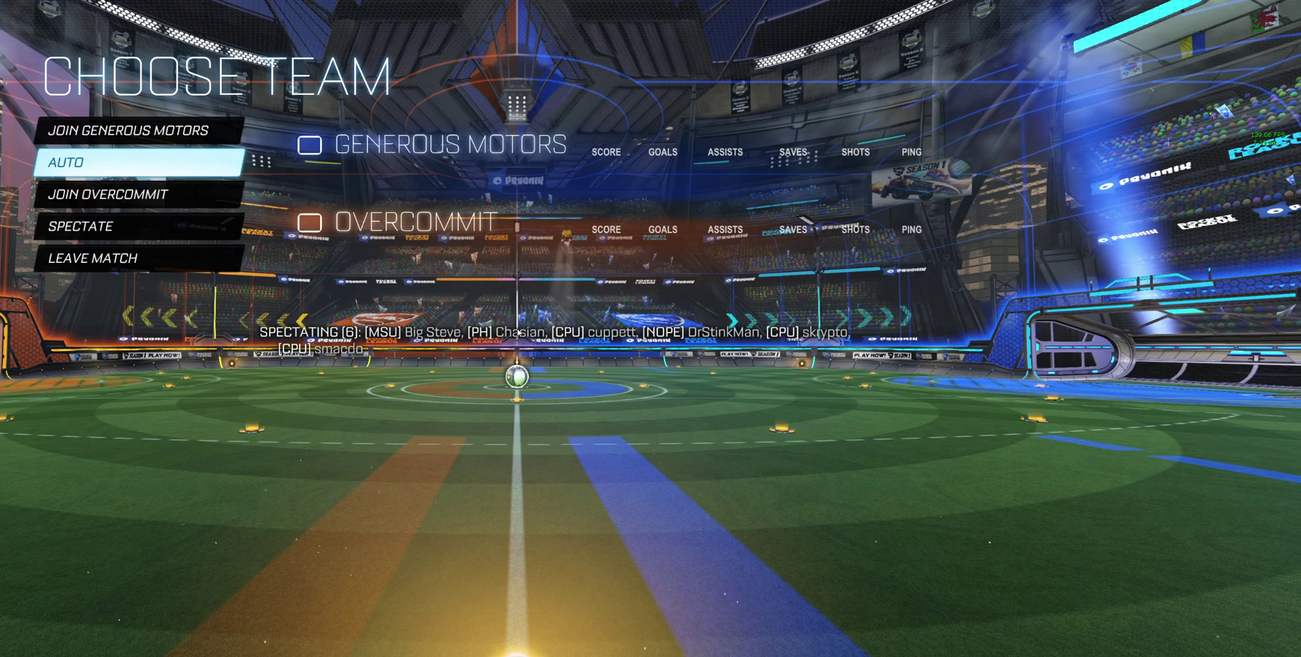
Gameplay with a controller (Xbox layout); each line is a JSON object with the inputs held at the frame after it. "events" lists button and stick changes between this image and that frame as [ms after this image, input, new state], when the widget could be followed in between.
{"buttons": ["DPAD_DOWN"], "left_stick": "center", "right_stick": "center"}
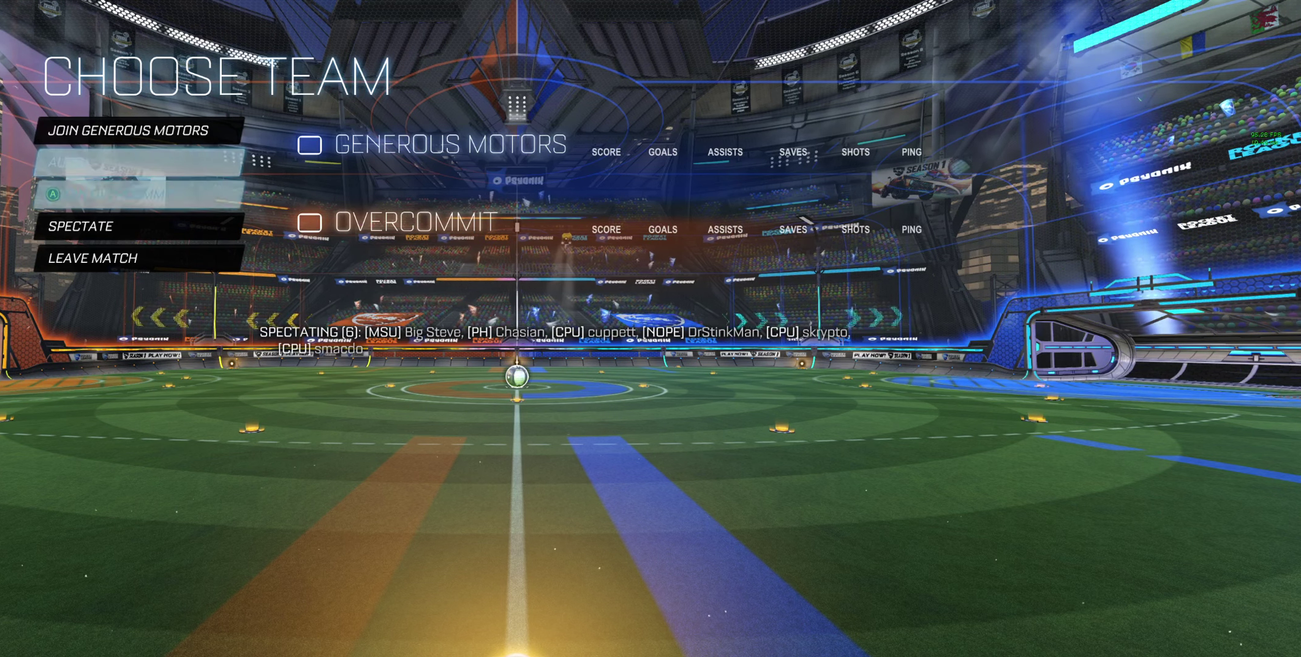
{"buttons": [], "left_stick": "center", "right_stick": "center", "events": [[67, "DPAD_DOWN", "up"]]}
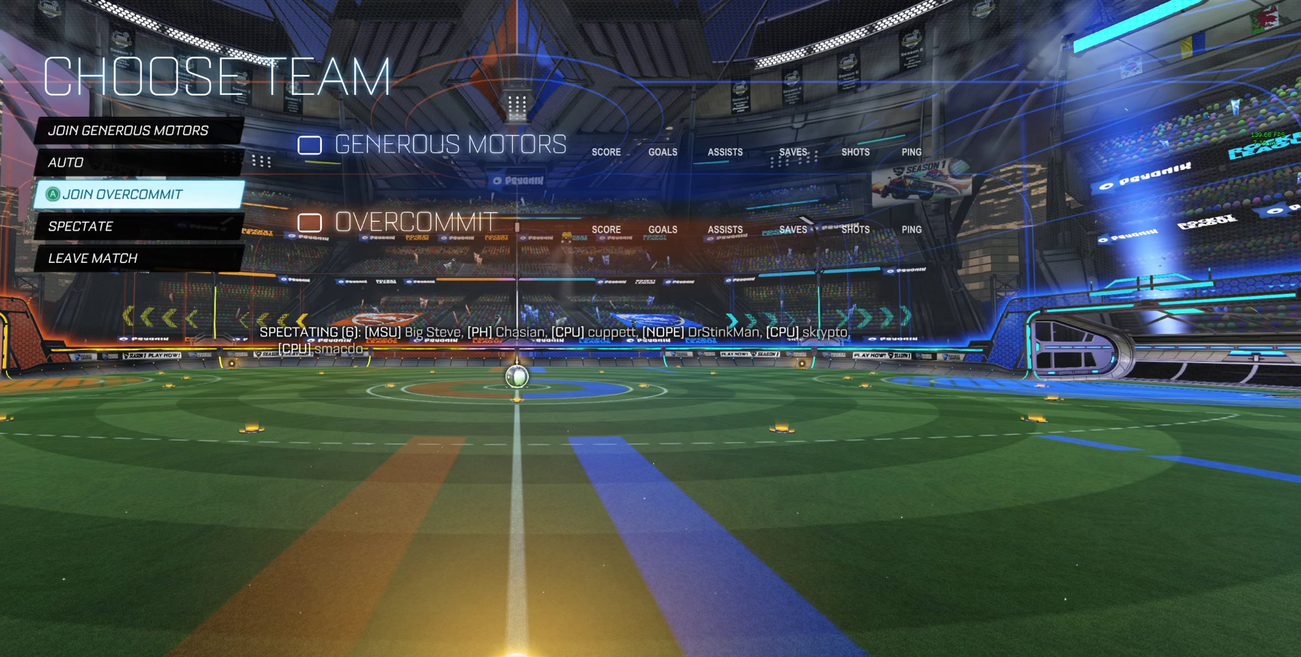
{"buttons": [], "left_stick": "center", "right_stick": "center", "events": []}
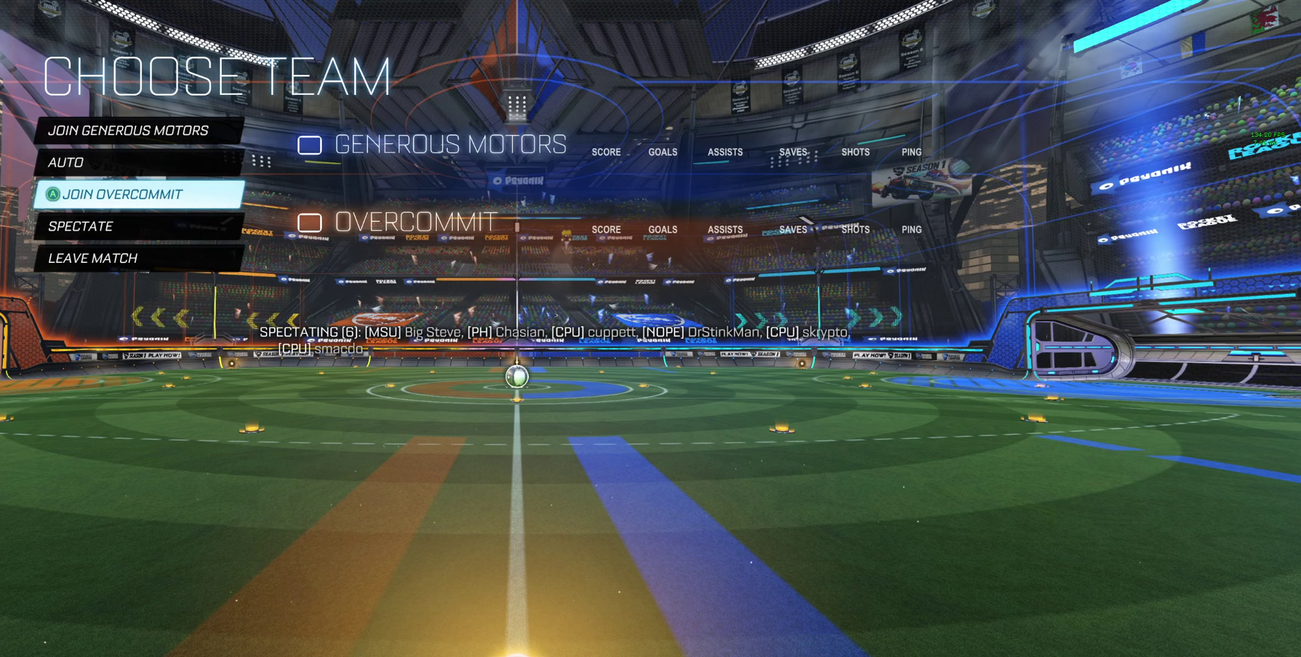
{"buttons": [], "left_stick": "center", "right_stick": "center", "events": []}
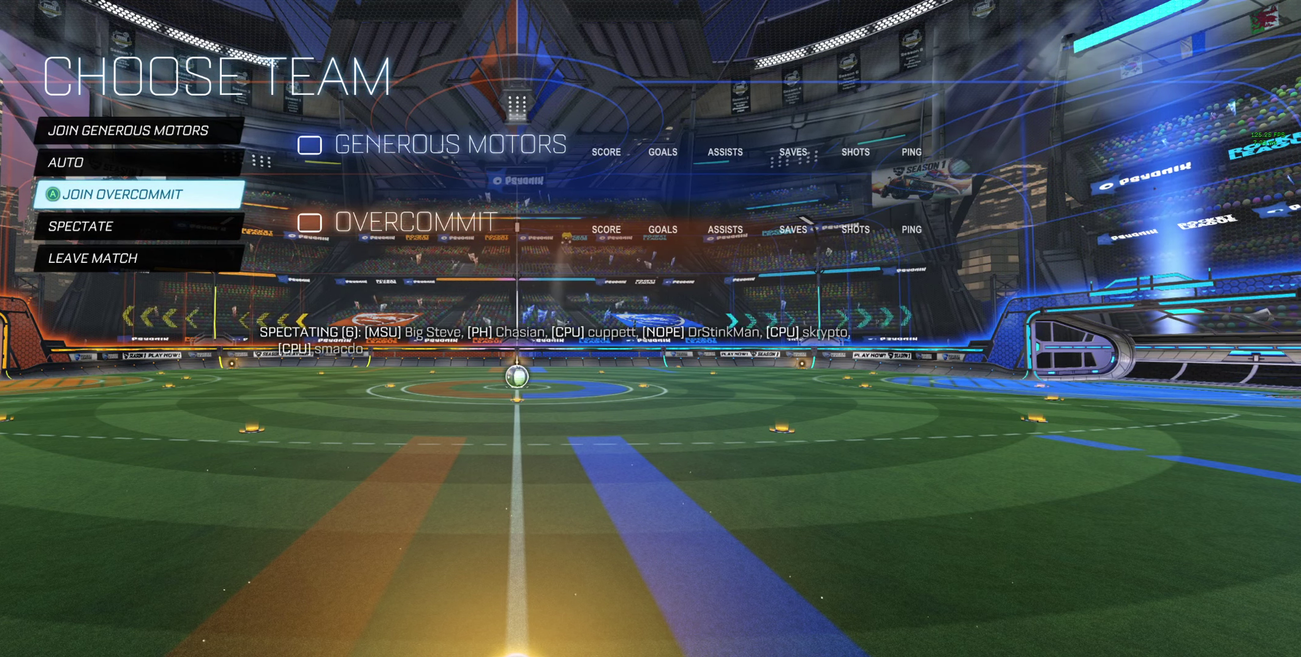
{"buttons": [], "left_stick": "center", "right_stick": "center", "events": []}
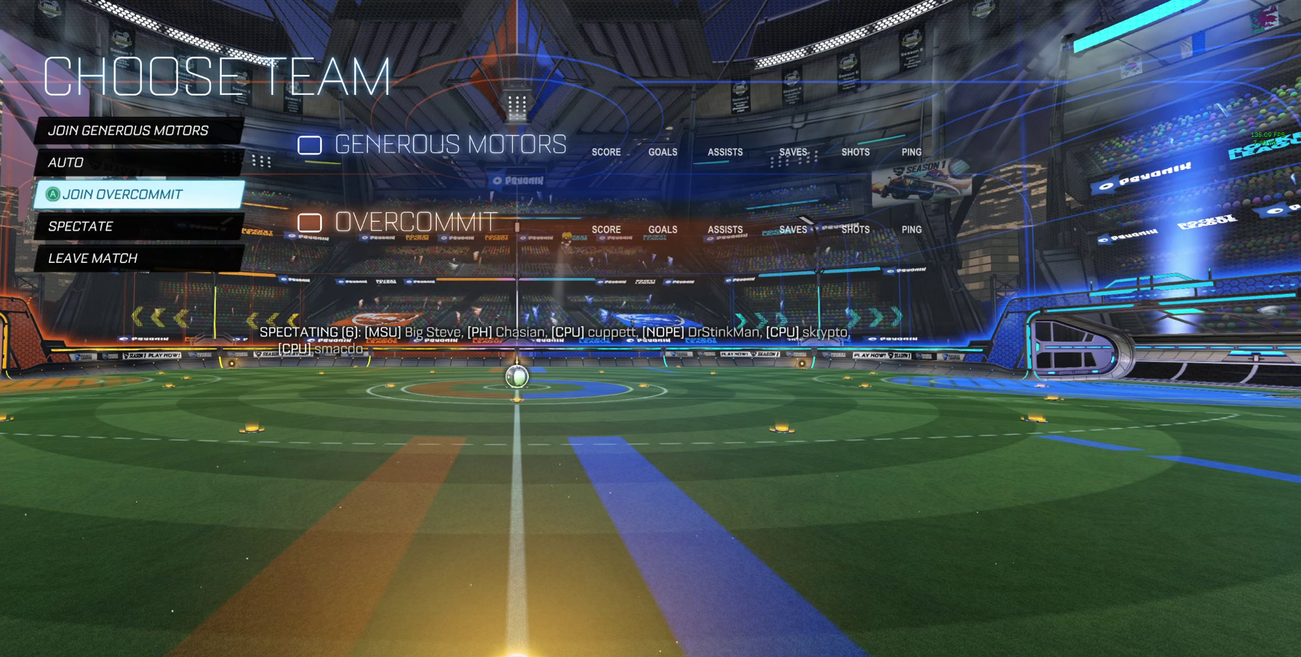
{"buttons": ["A"], "left_stick": "center", "right_stick": "center", "events": [[33, "A", "down"]]}
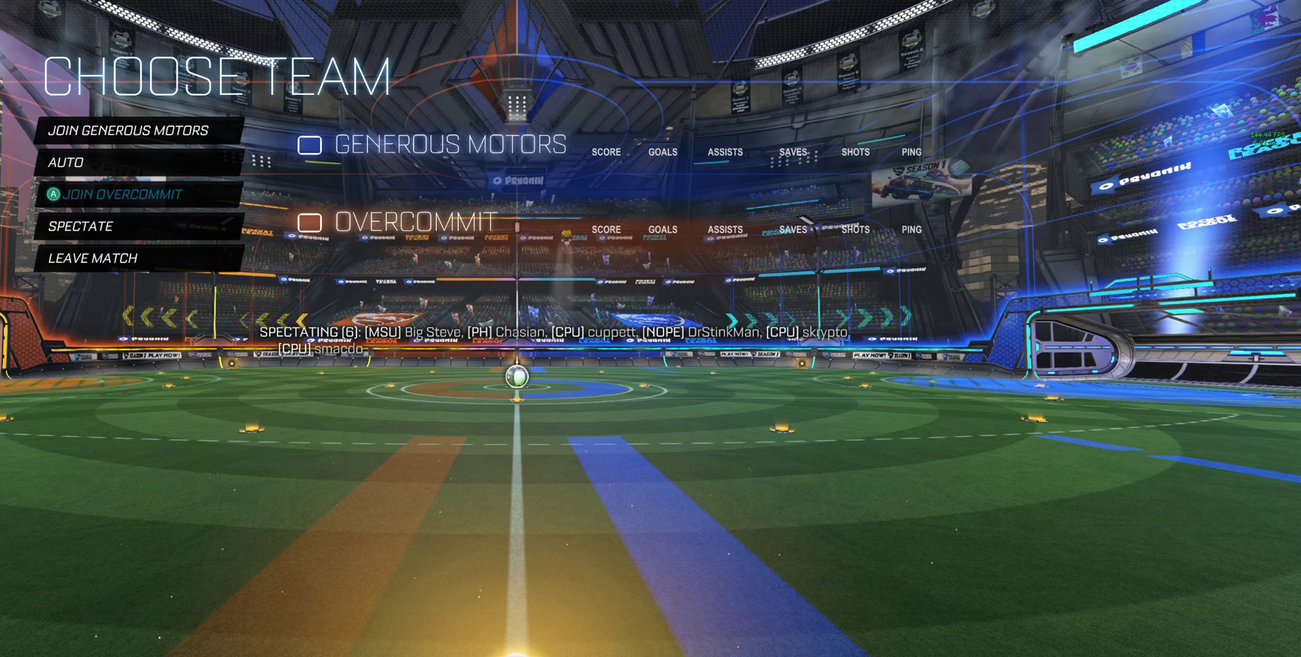
{"buttons": ["A"], "left_stick": "center", "right_stick": "center", "events": []}
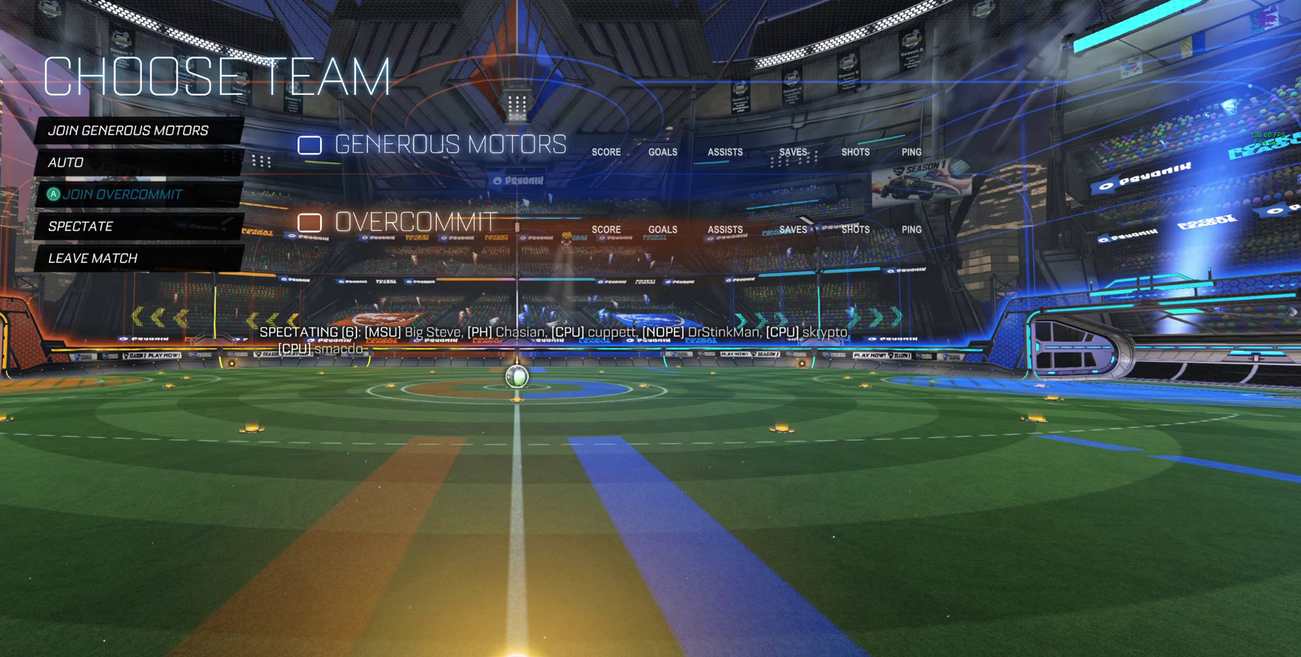
{"buttons": ["A"], "left_stick": "center", "right_stick": "center", "events": []}
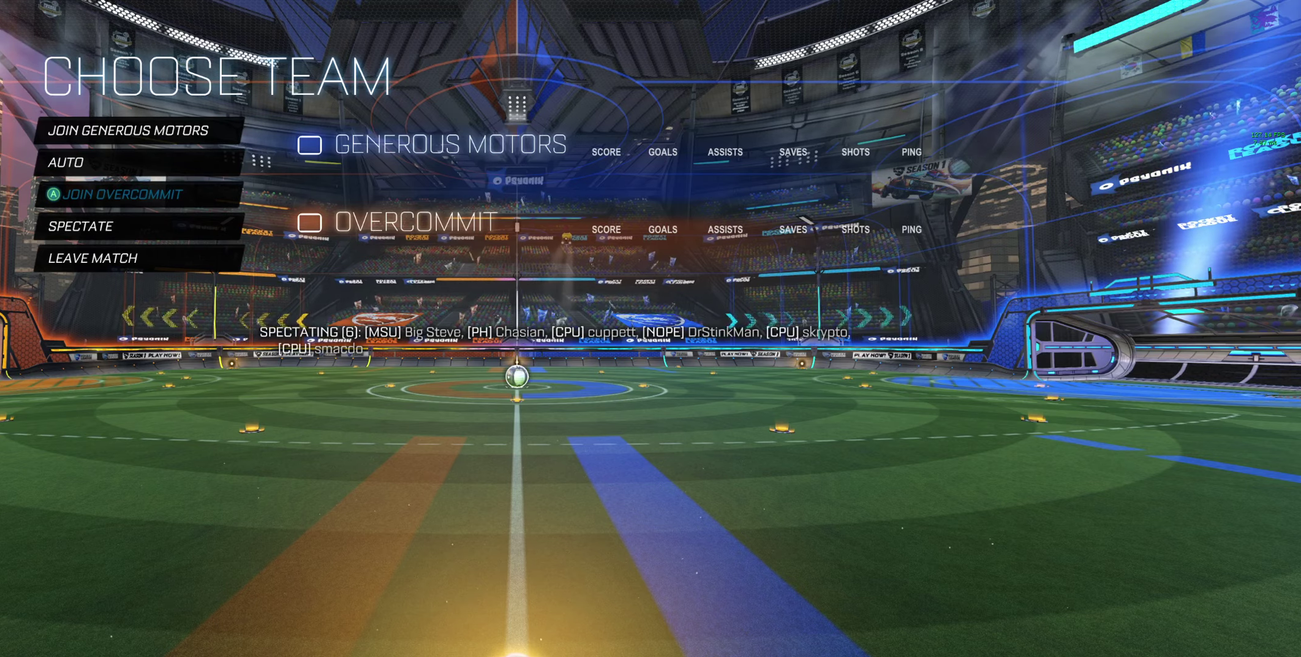
{"buttons": ["A"], "left_stick": "center", "right_stick": "center", "events": []}
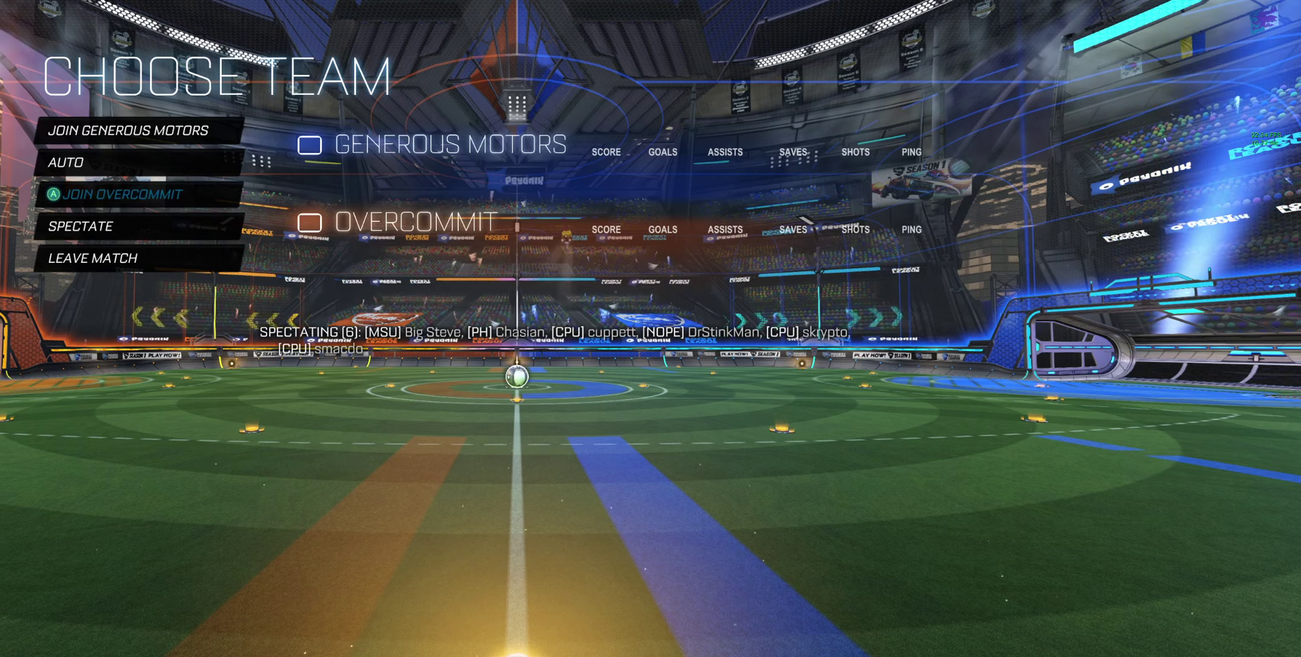
{"buttons": [], "left_stick": "center", "right_stick": "center", "events": [[66, "A", "up"]]}
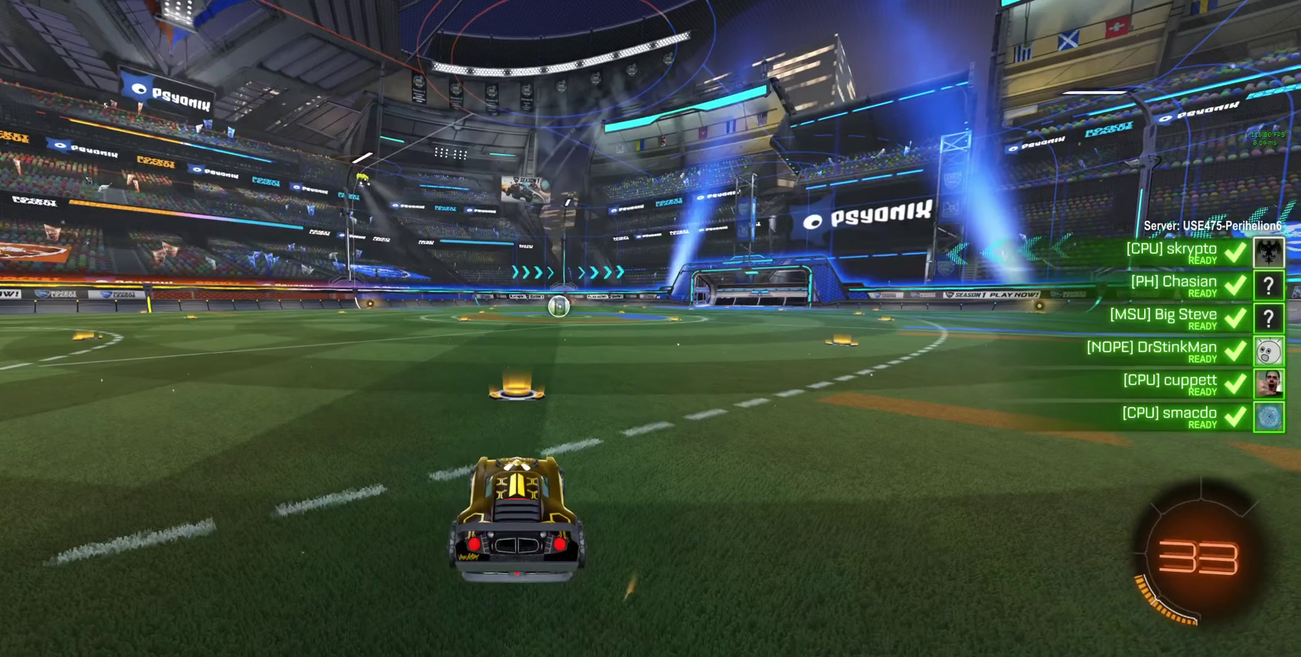
{"buttons": [], "left_stick": "center", "right_stick": "center", "events": []}
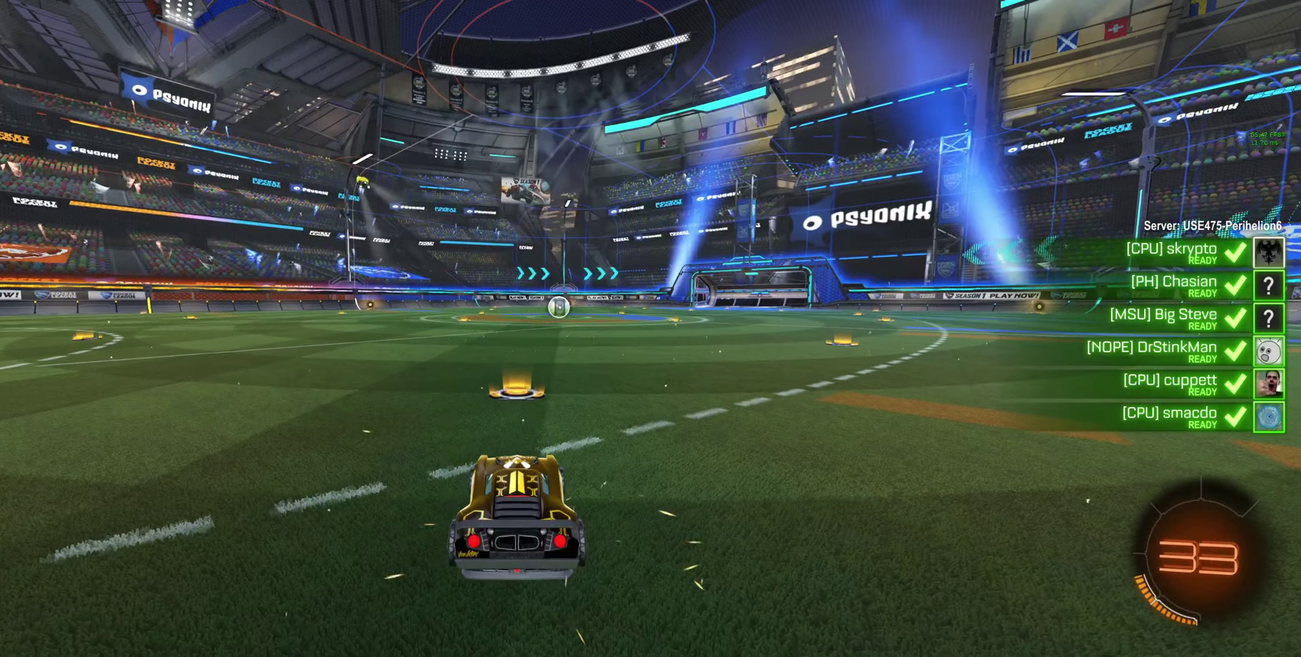
{"buttons": [], "left_stick": "center", "right_stick": "center", "events": []}
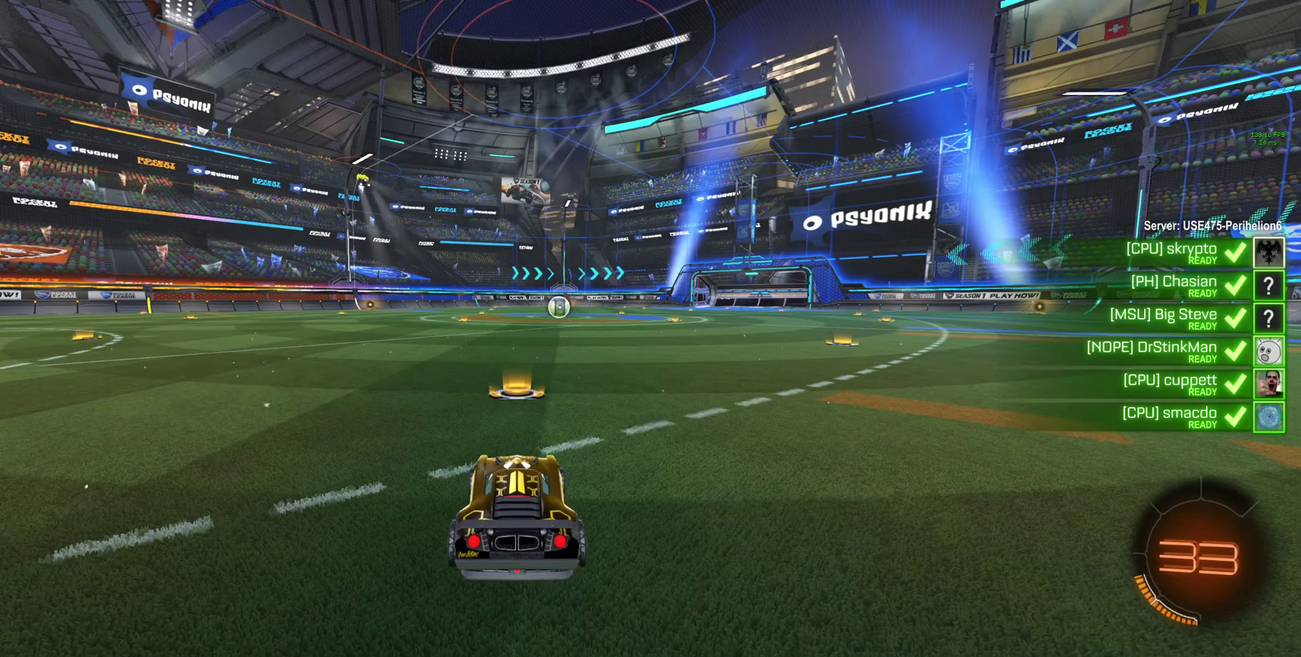
{"buttons": [], "left_stick": "center", "right_stick": "center", "events": []}
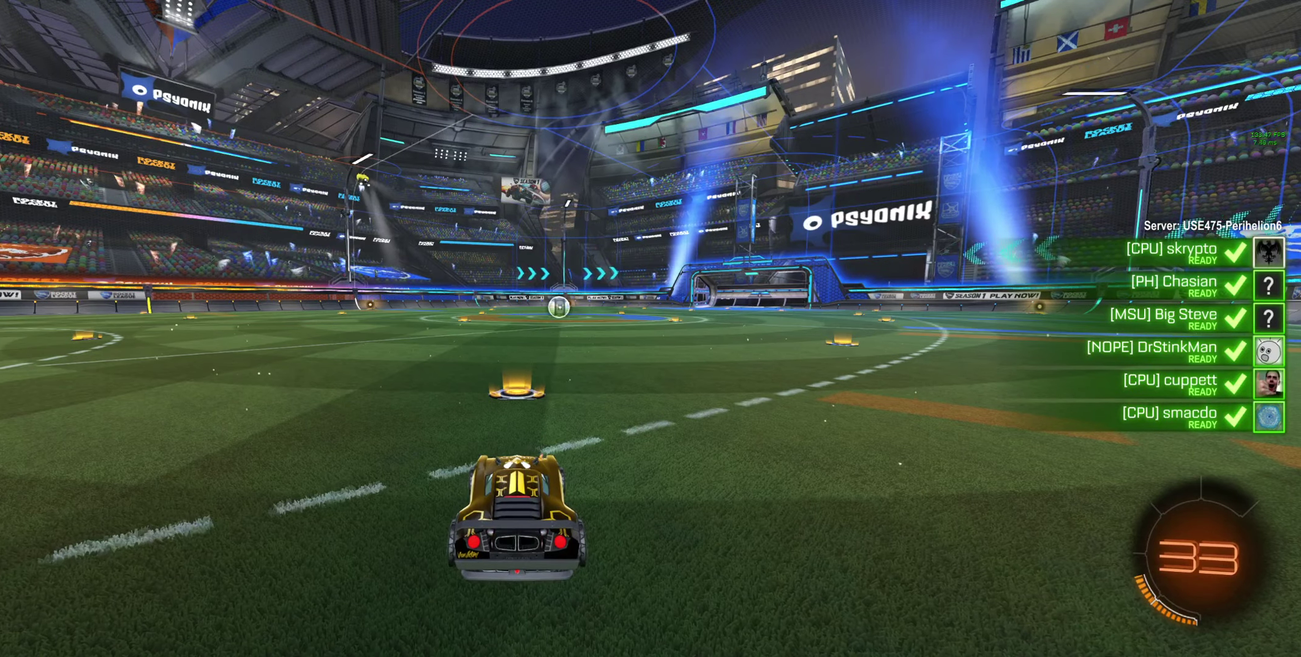
{"buttons": ["R3"], "left_stick": "center", "right_stick": "left", "events": [[100, "R2", "down"], [333, "R2", "up"], [366, "right_stick", "left"], [466, "R3", "down"]]}
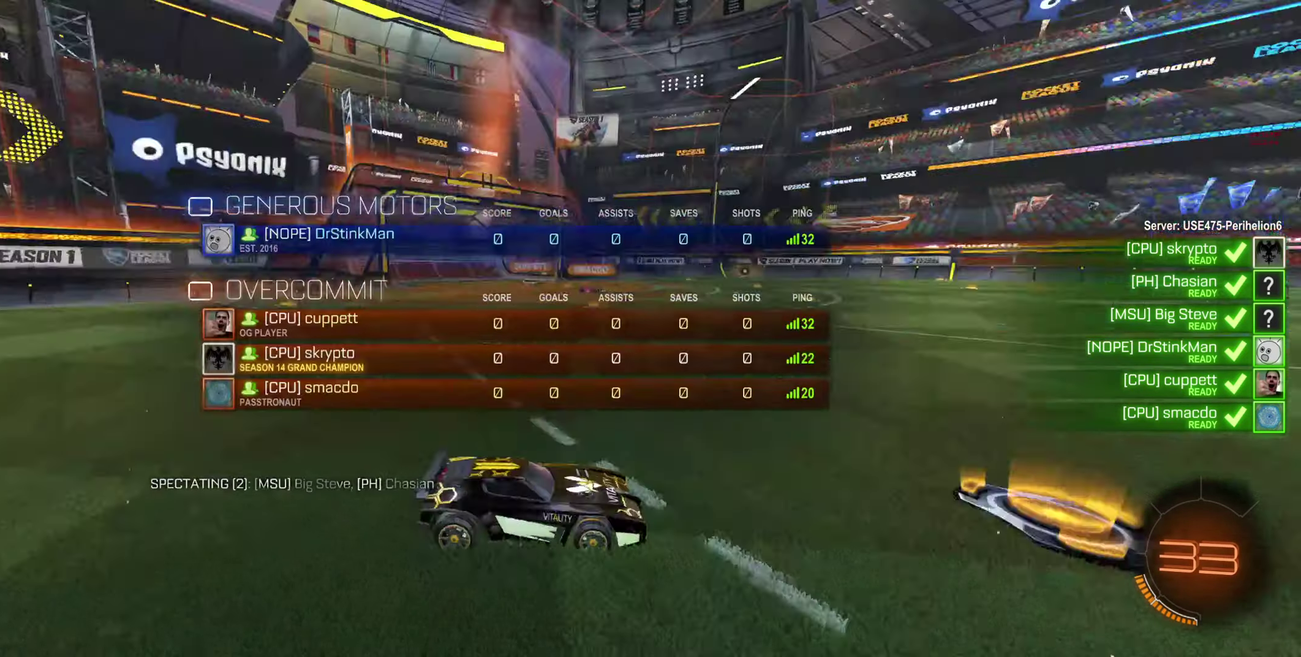
{"buttons": [], "left_stick": "center", "right_stick": "center", "events": [[33, "R3", "up"], [66, "right_stick", "up-left"], [366, "right_stick", "center"]]}
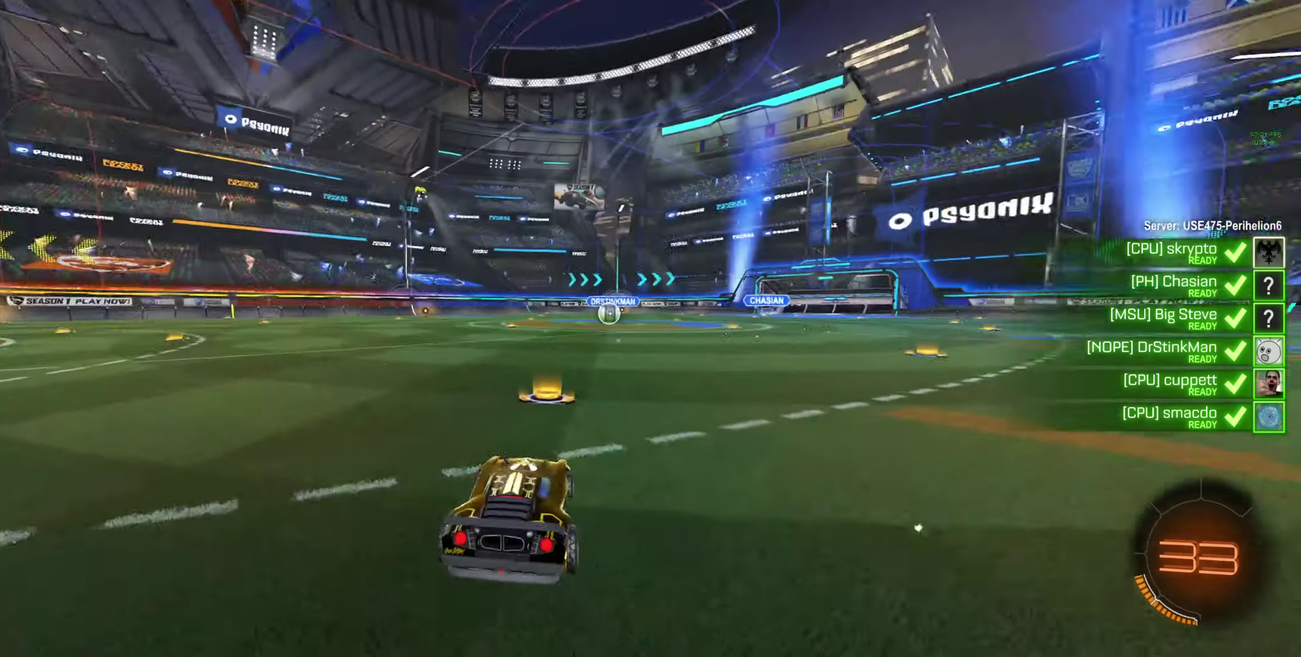
{"buttons": ["R2", "R3"], "left_stick": "center", "right_stick": "center", "events": [[200, "R2", "down"], [300, "R3", "down"]]}
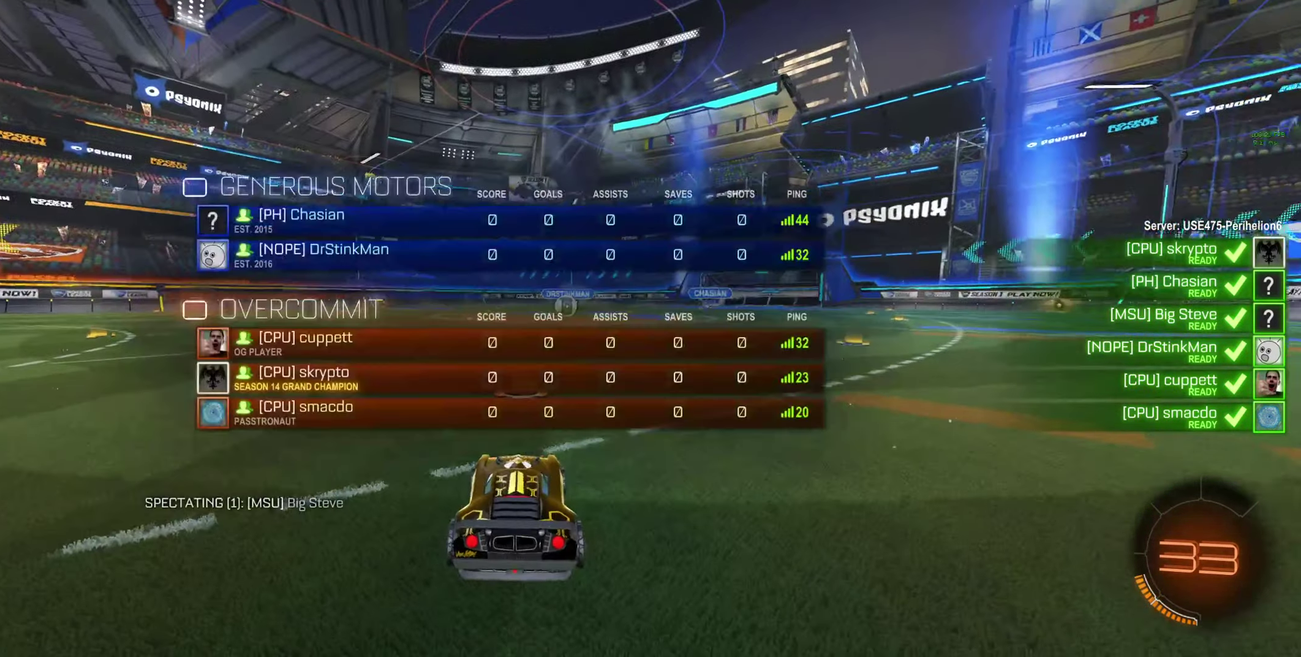
{"buttons": ["R2", "R3"], "left_stick": "center", "right_stick": "center", "events": []}
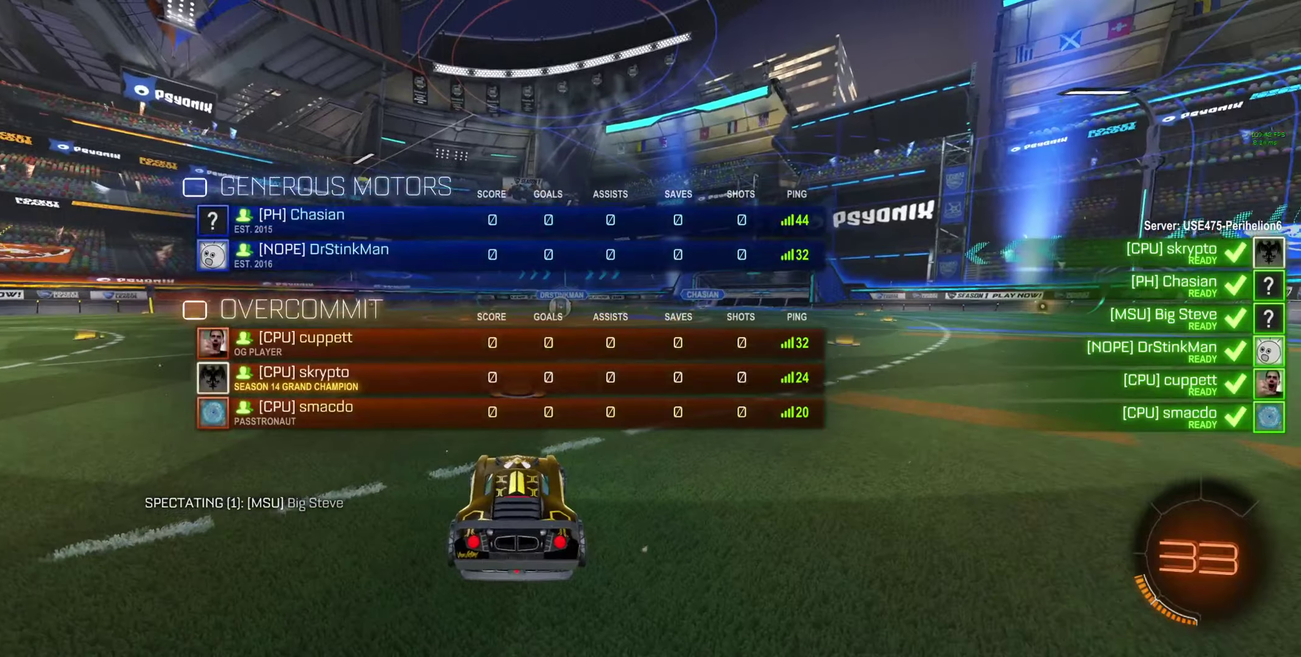
{"buttons": ["R2"], "left_stick": "center", "right_stick": "center", "events": [[334, "R3", "up"]]}
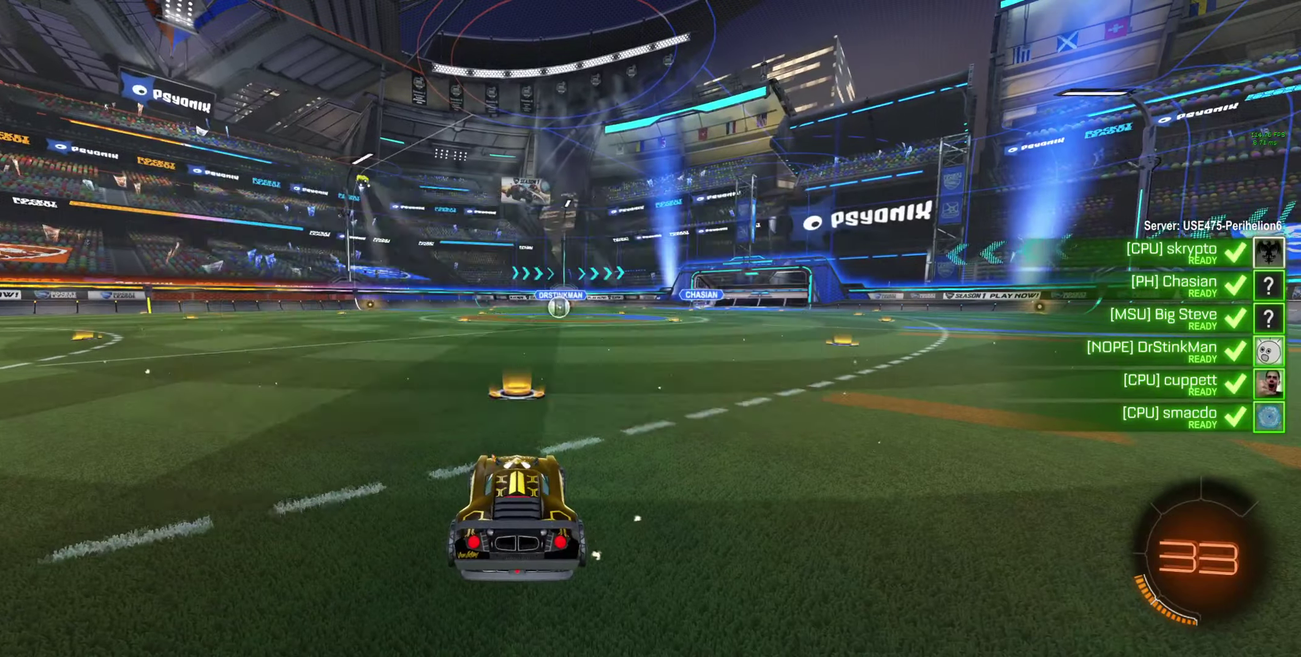
{"buttons": ["R2", "R3"], "left_stick": "center", "right_stick": "center", "events": [[200, "R3", "down"]]}
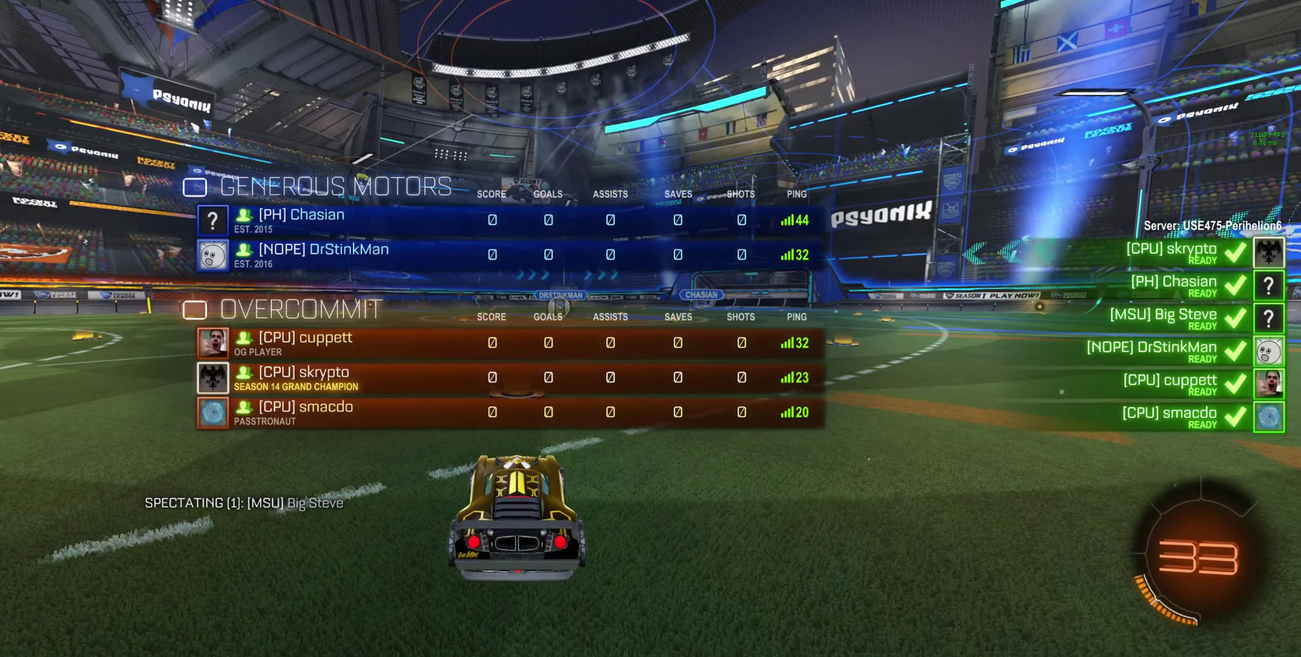
{"buttons": ["R2", "R3"], "left_stick": "center", "right_stick": "center", "events": []}
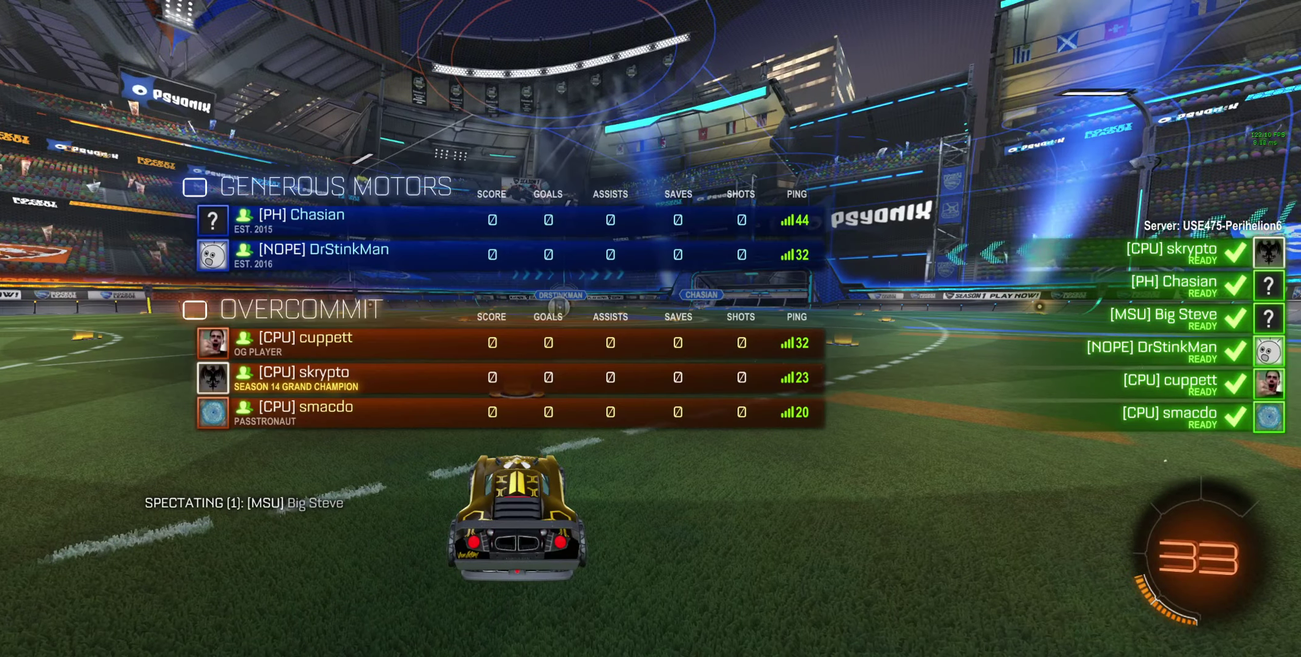
{"buttons": ["R2", "R3"], "left_stick": "center", "right_stick": "center", "events": []}
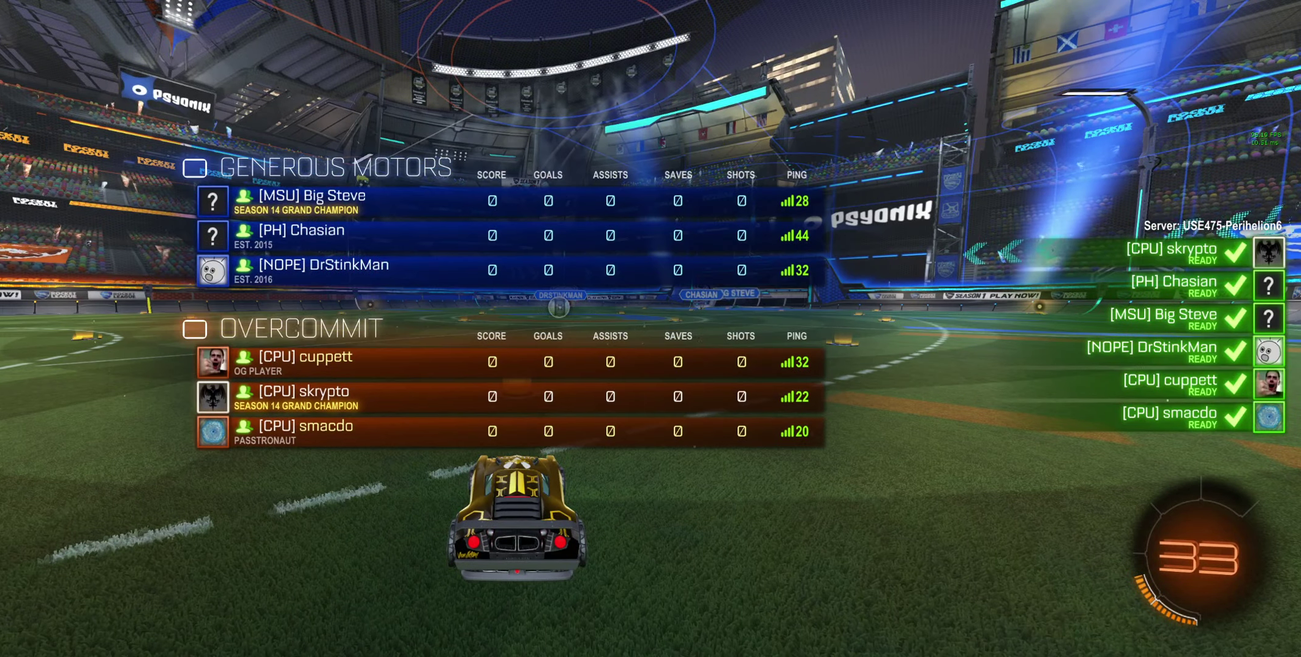
{"buttons": ["R2", "R3"], "left_stick": "center", "right_stick": "center", "events": []}
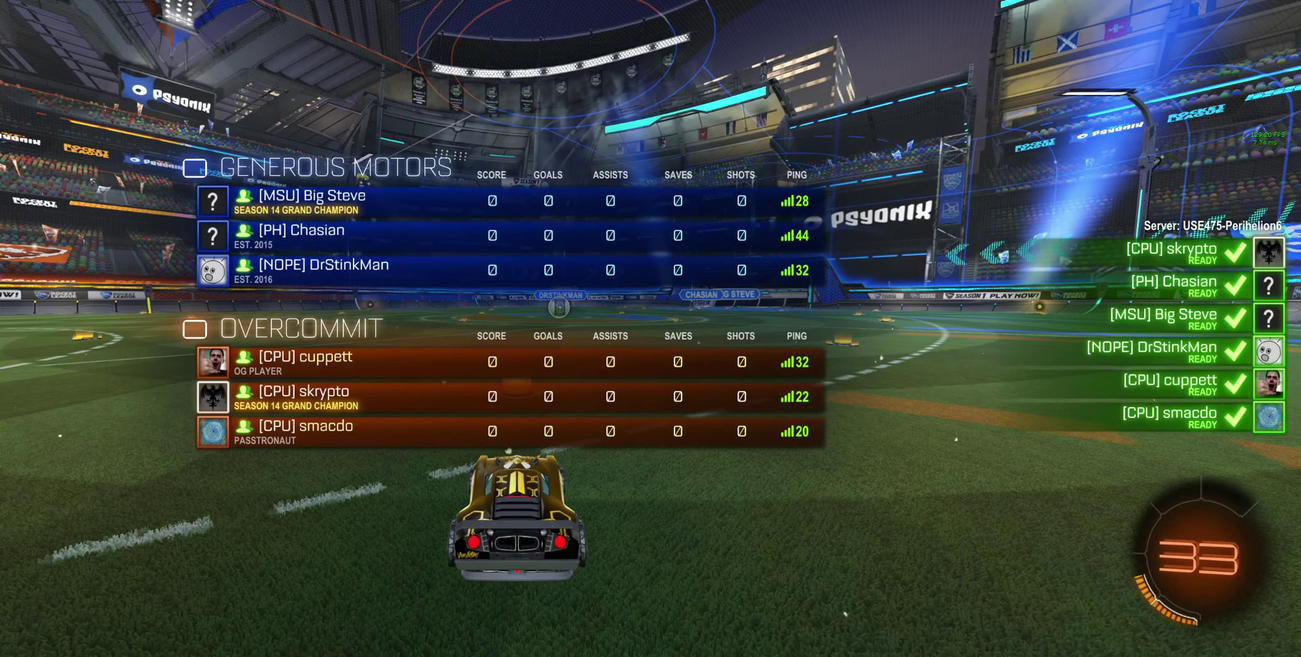
{"buttons": ["R2"], "left_stick": "center", "right_stick": "center", "events": [[67, "R3", "up"], [400, "Y", "down"], [500, "Y", "up"]]}
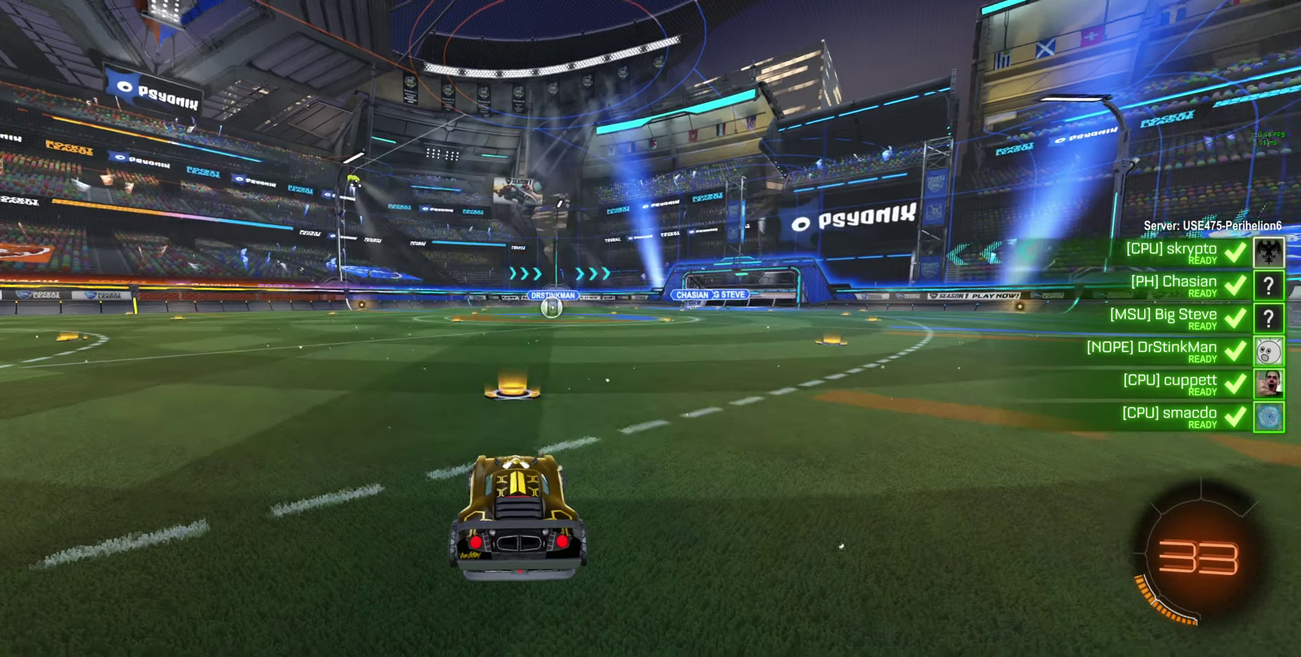
{"buttons": ["R3"], "left_stick": "center", "right_stick": "center", "events": [[367, "right_stick", "up"], [434, "R3", "down"], [467, "R2", "up"], [467, "right_stick", "center"]]}
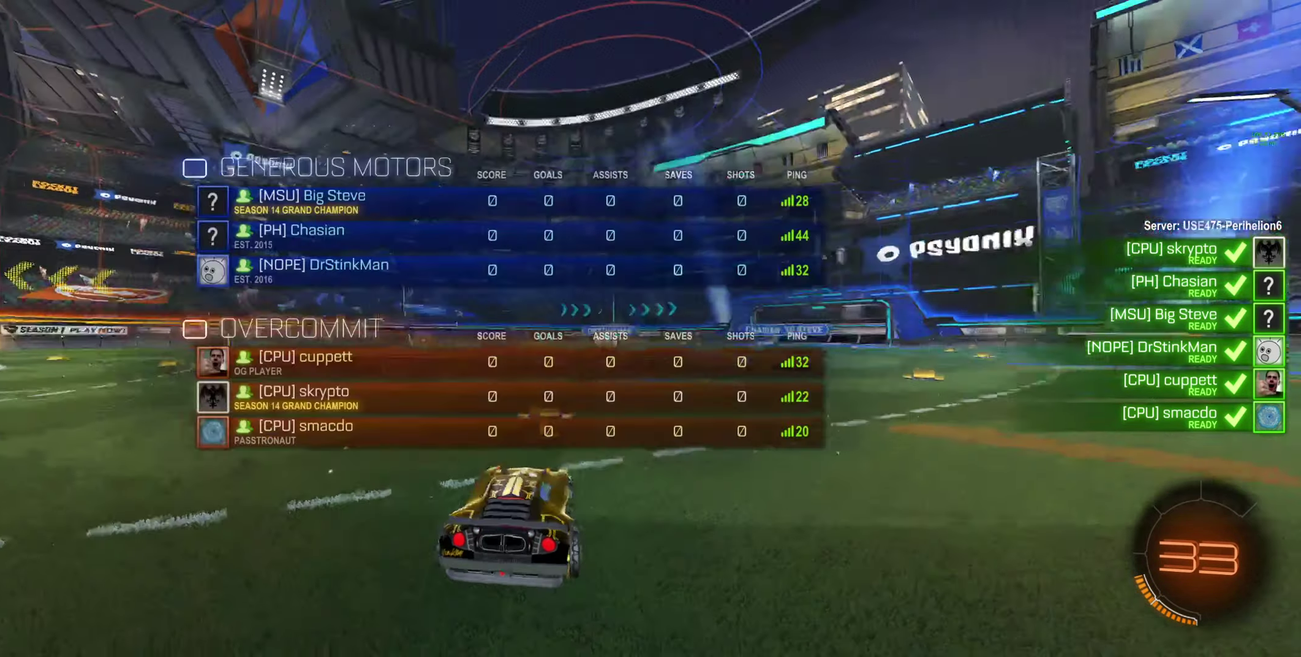
{"buttons": ["R2", "R3"], "left_stick": "center", "right_stick": "down-left", "events": [[67, "right_stick", "down-left"], [167, "R2", "down"]]}
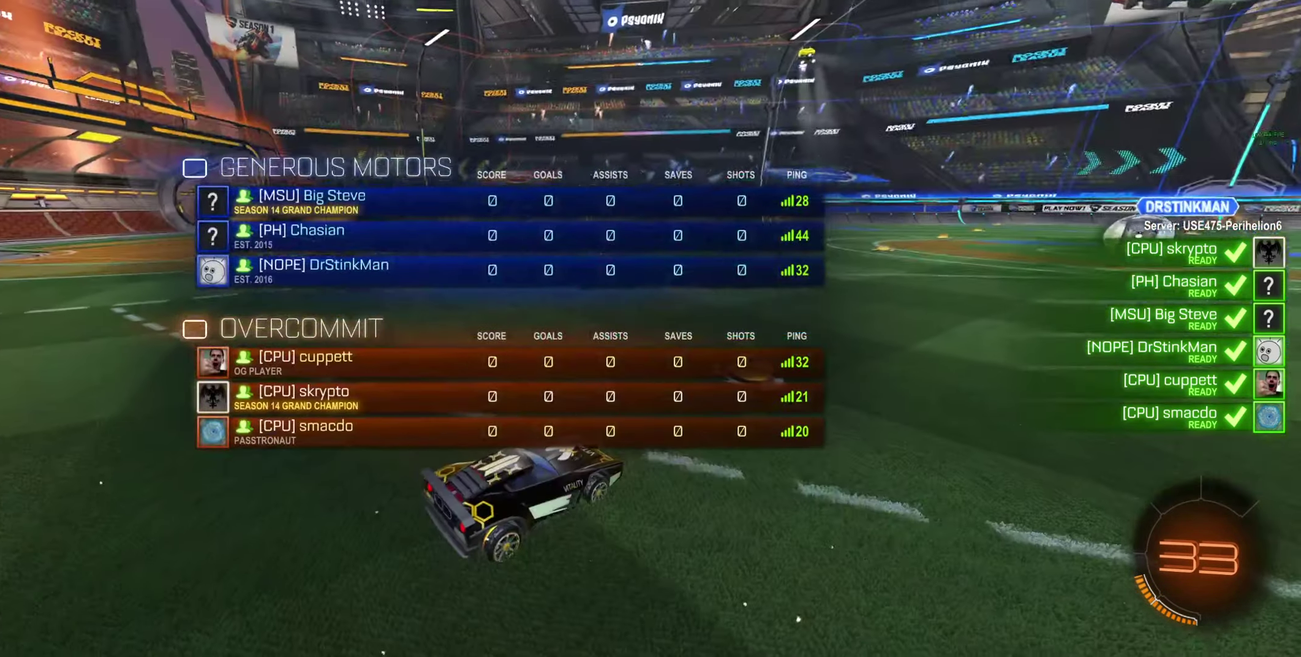
{"buttons": ["R2", "R3"], "left_stick": "center", "right_stick": "center", "events": [[167, "R2", "up"], [334, "R2", "down"], [334, "right_stick", "center"]]}